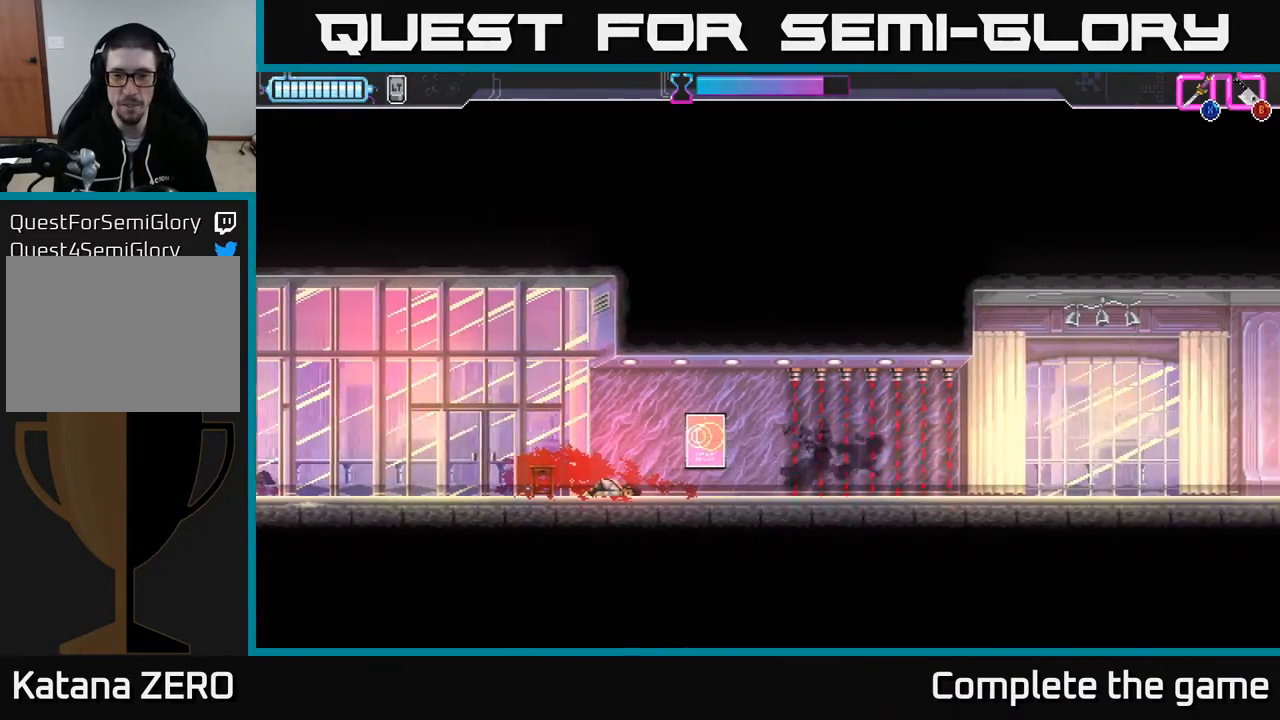
Gameplay with a controller (Xbox layout); each line is a JSON object with the inputs held at the frame after it. "events" lists button and stick changes between this image and that frame as [ms after this image, input, new state], when the widget could be followed in between.
{"buttons": ["DPAD_RIGHT"], "left_stick": "center", "right_stick": "center", "events": []}
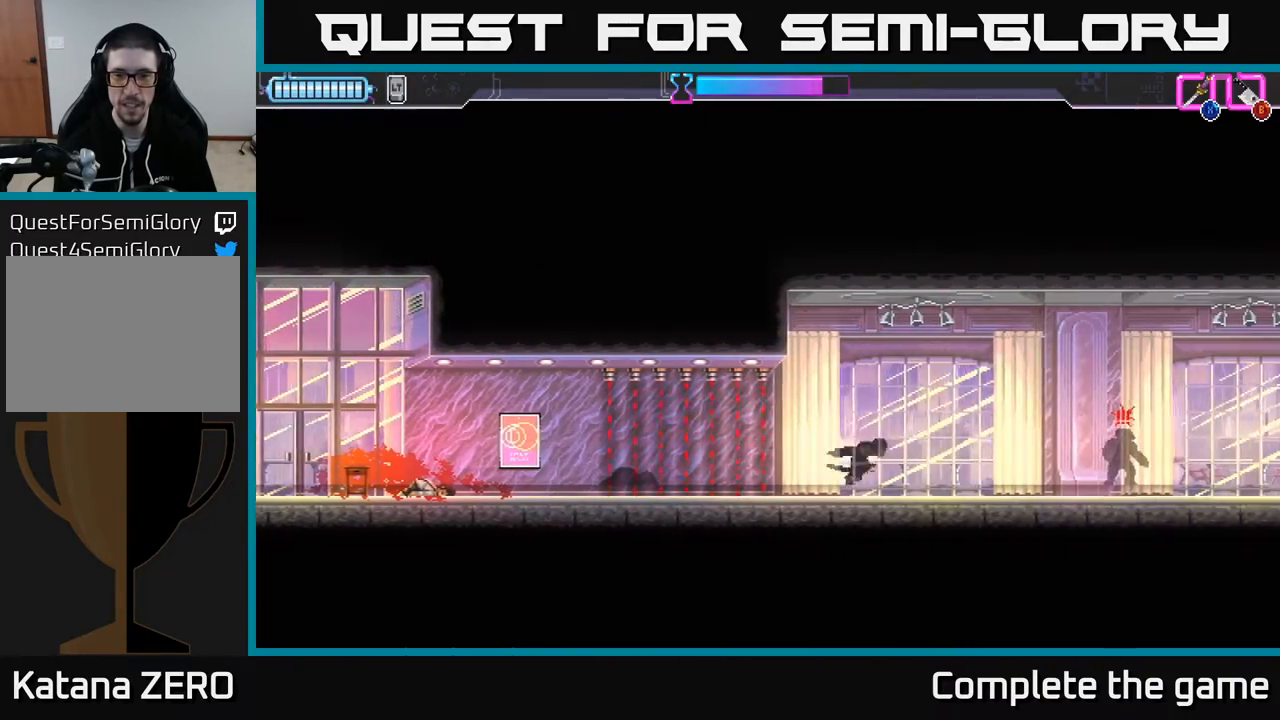
{"buttons": ["DPAD_RIGHT"], "left_stick": "center", "right_stick": "center", "events": [[117, "DPAD_RIGHT", "up"], [117, "Y", "down"], [233, "Y", "up"], [283, "DPAD_RIGHT", "down"]]}
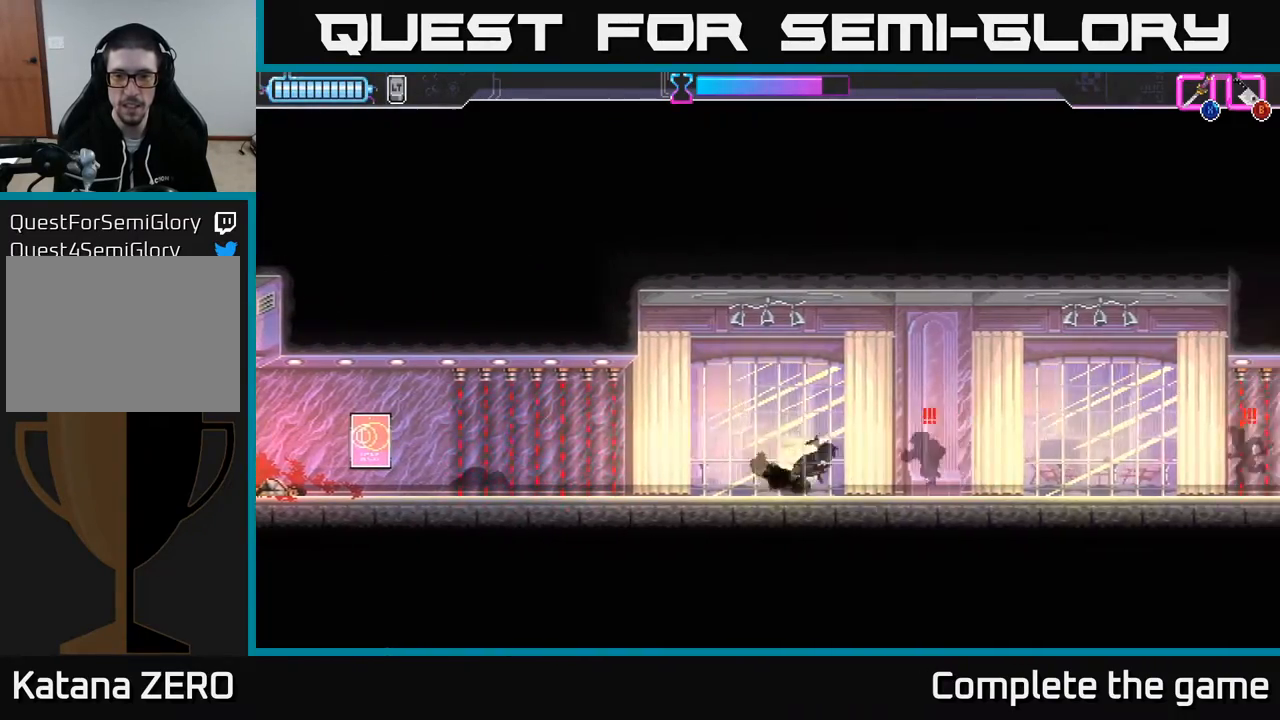
{"buttons": [], "left_stick": "center", "right_stick": "center", "events": [[217, "Y", "down"], [250, "DPAD_RIGHT", "up"], [283, "Y", "up"], [400, "X", "down"], [450, "X", "up"]]}
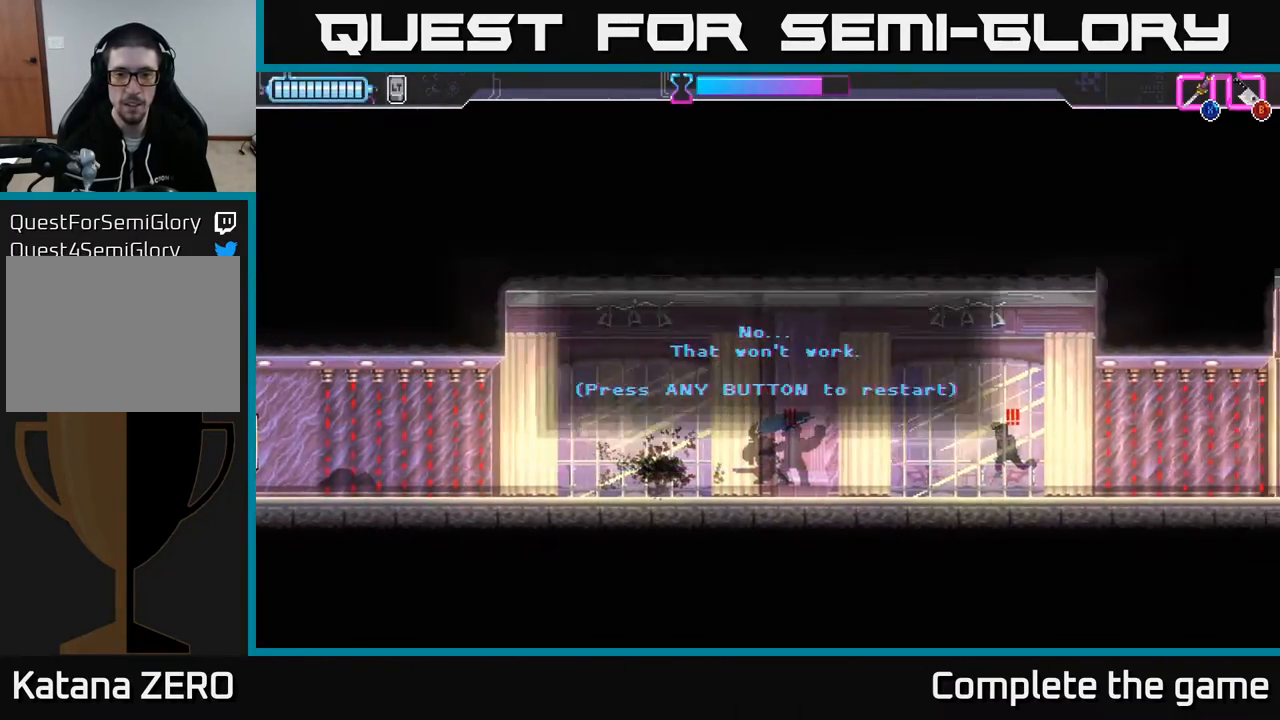
{"buttons": [], "left_stick": "center", "right_stick": "center", "events": [[83, "X", "down"], [183, "X", "up"]]}
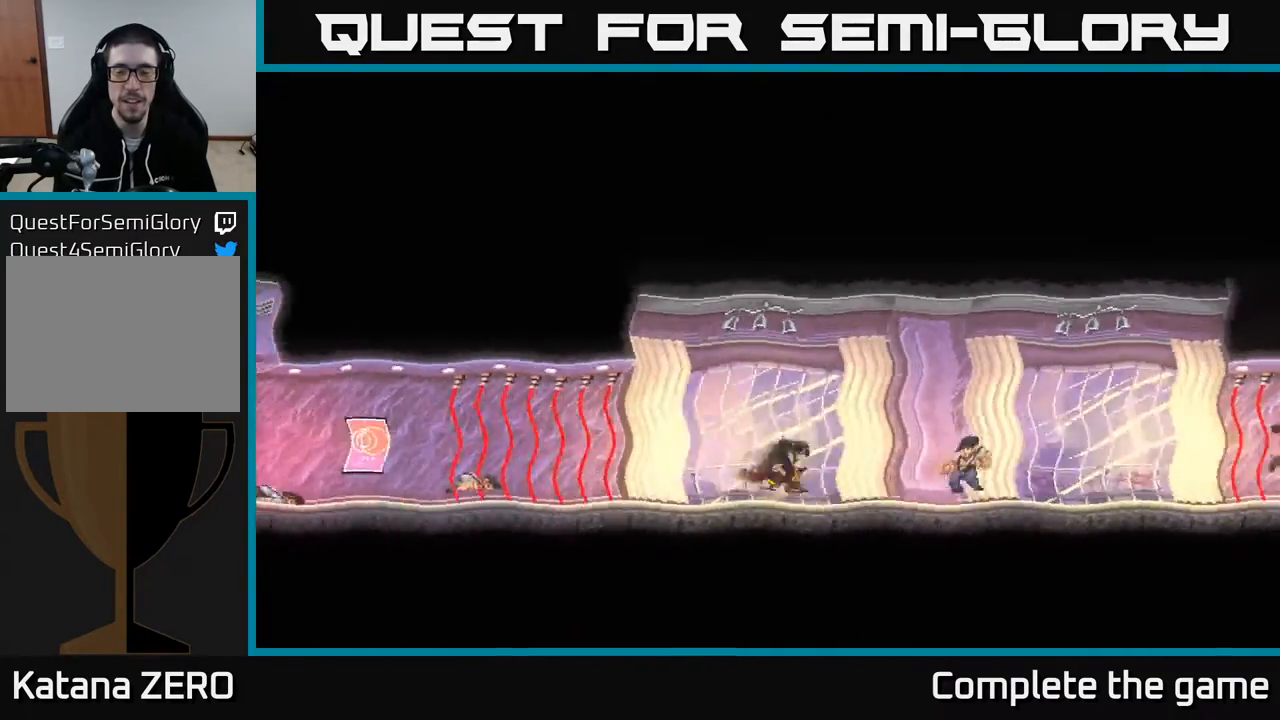
{"buttons": [], "left_stick": "center", "right_stick": "center", "events": []}
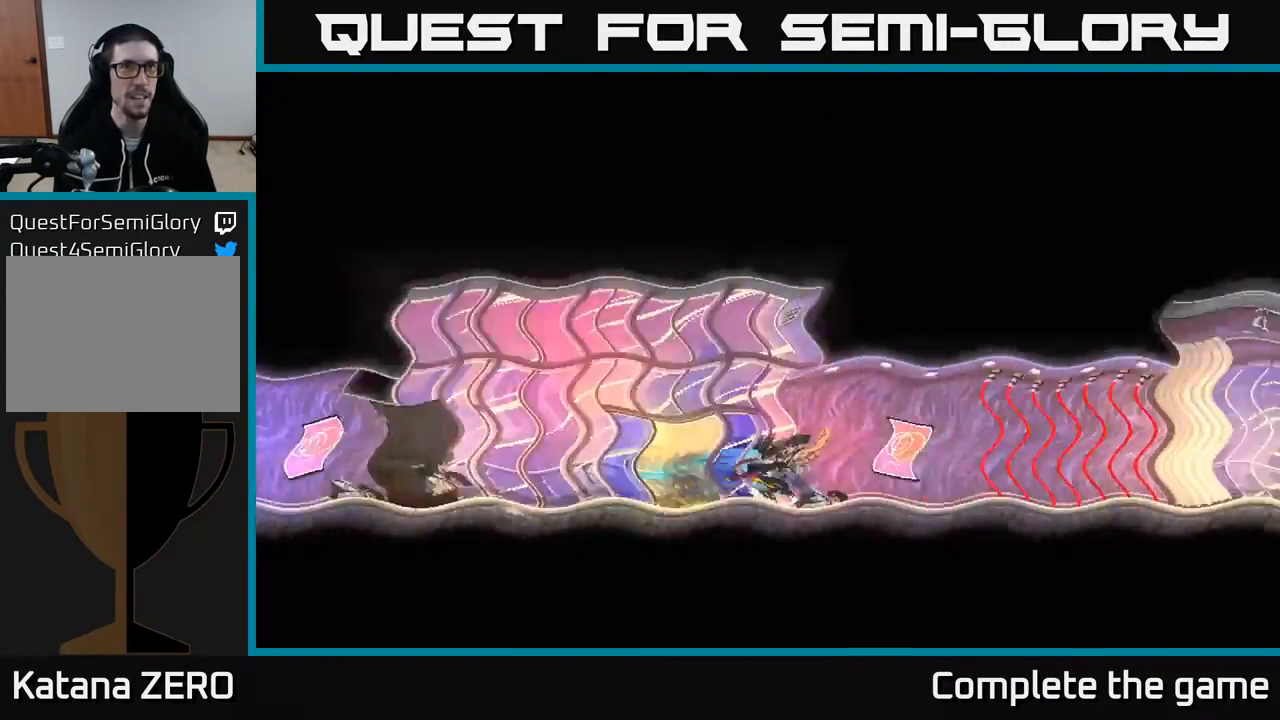
{"buttons": [], "left_stick": "center", "right_stick": "center", "events": []}
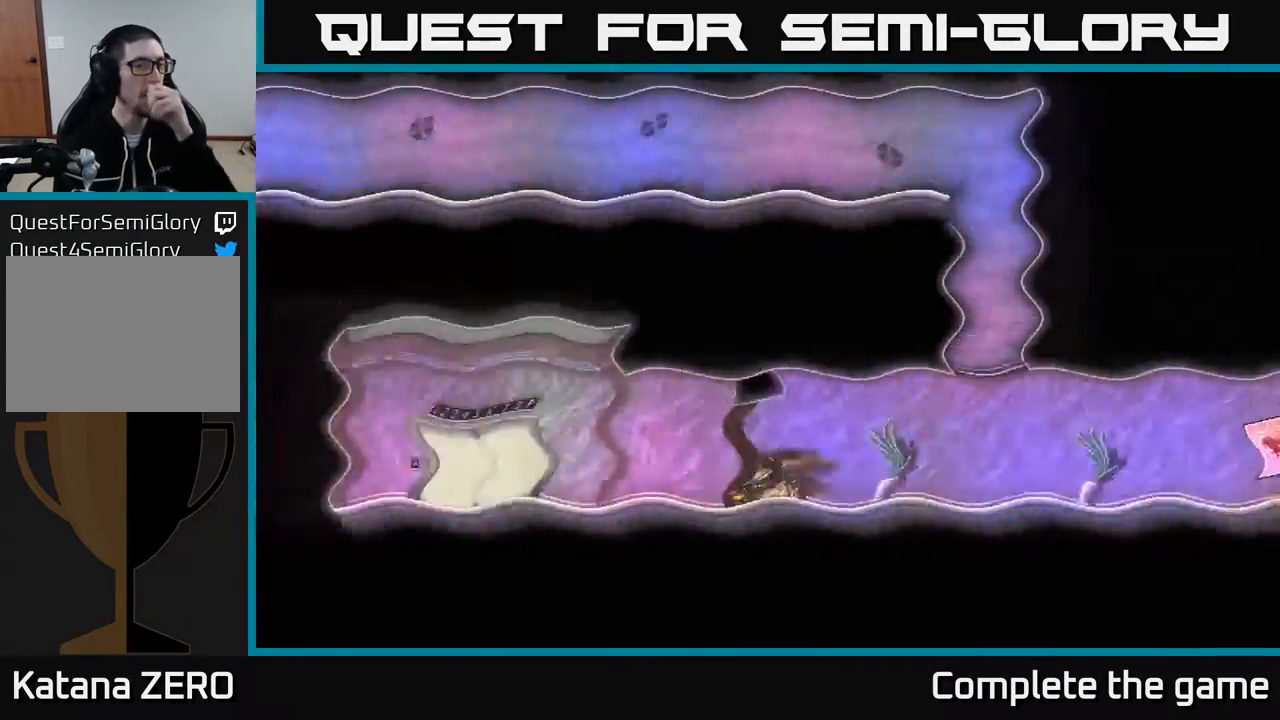
{"buttons": [], "left_stick": "center", "right_stick": "center", "events": []}
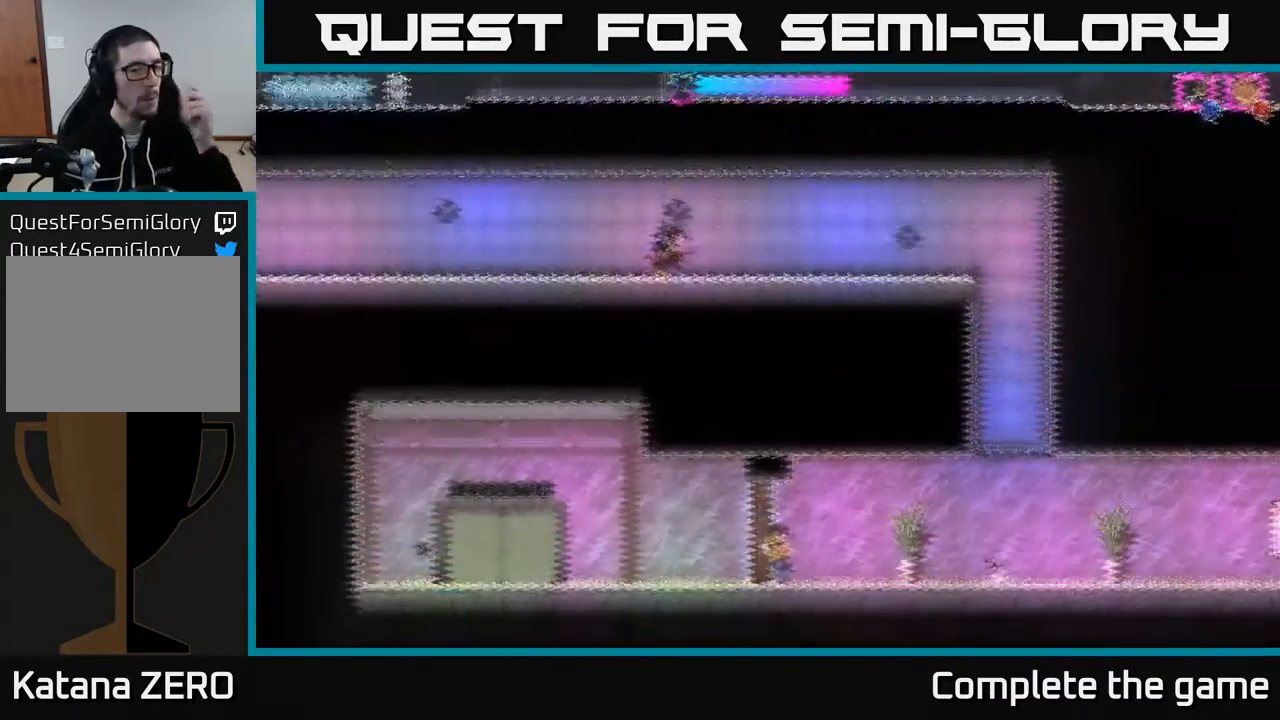
{"buttons": [], "left_stick": "center", "right_stick": "center", "events": []}
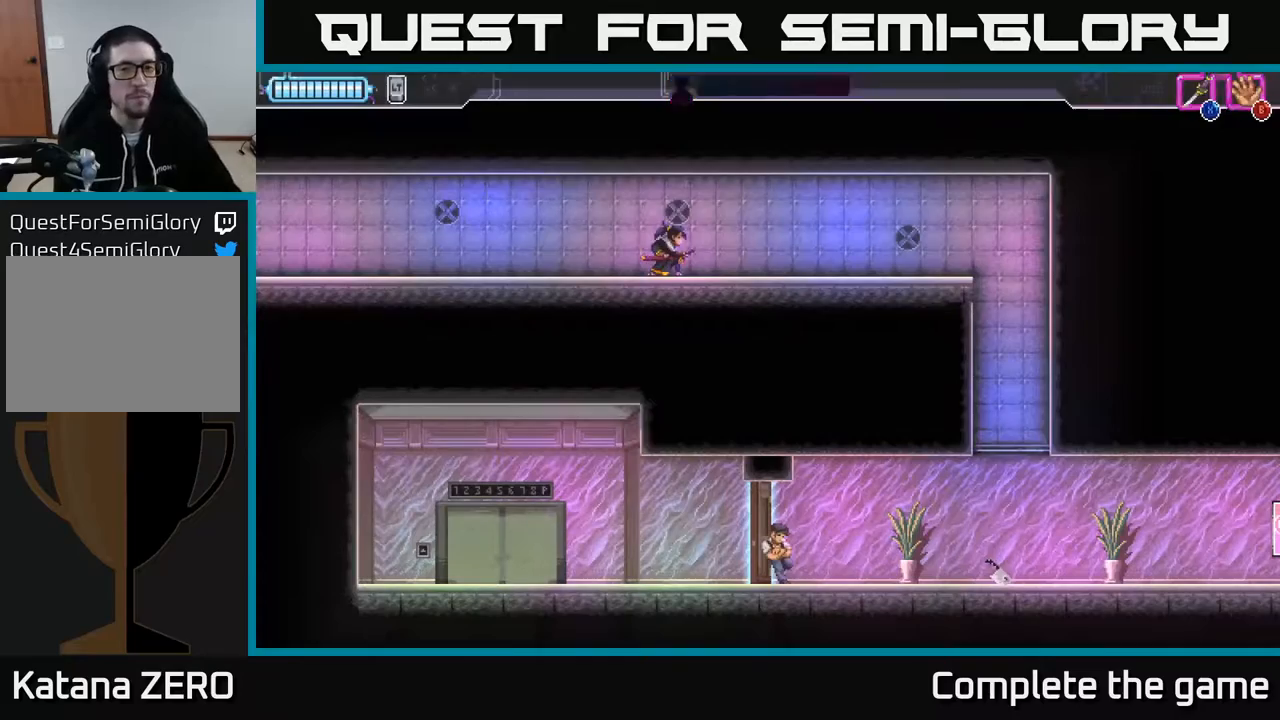
{"buttons": ["DPAD_RIGHT"], "left_stick": "center", "right_stick": "center", "events": [[300, "DPAD_RIGHT", "down"]]}
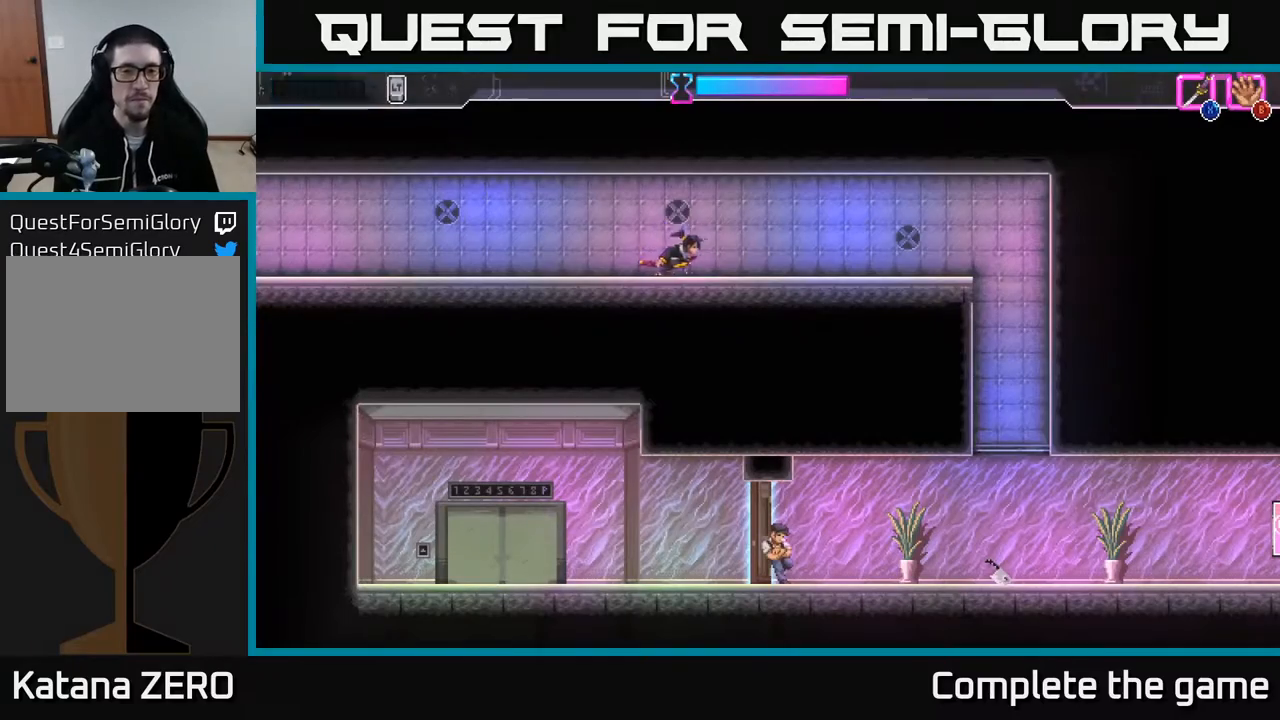
{"buttons": ["DPAD_RIGHT"], "left_stick": "center", "right_stick": "center", "events": []}
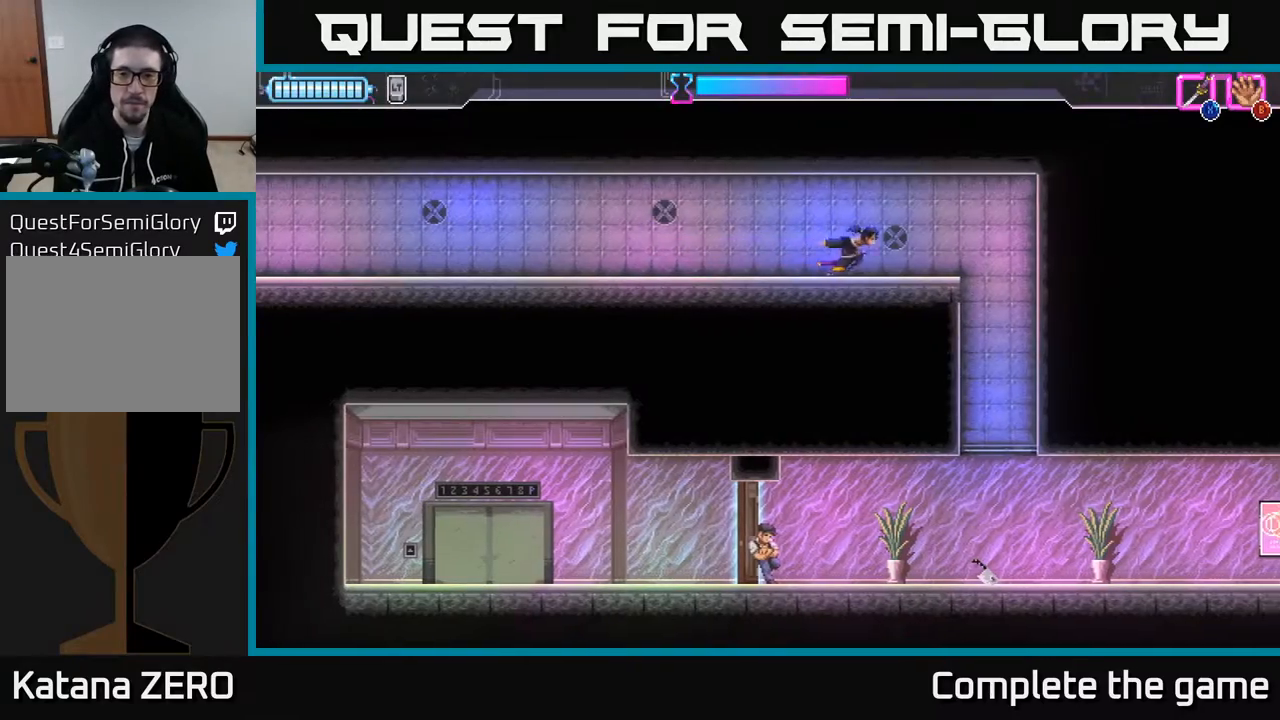
{"buttons": [], "left_stick": "center", "right_stick": "center", "events": [[267, "DPAD_RIGHT", "up"]]}
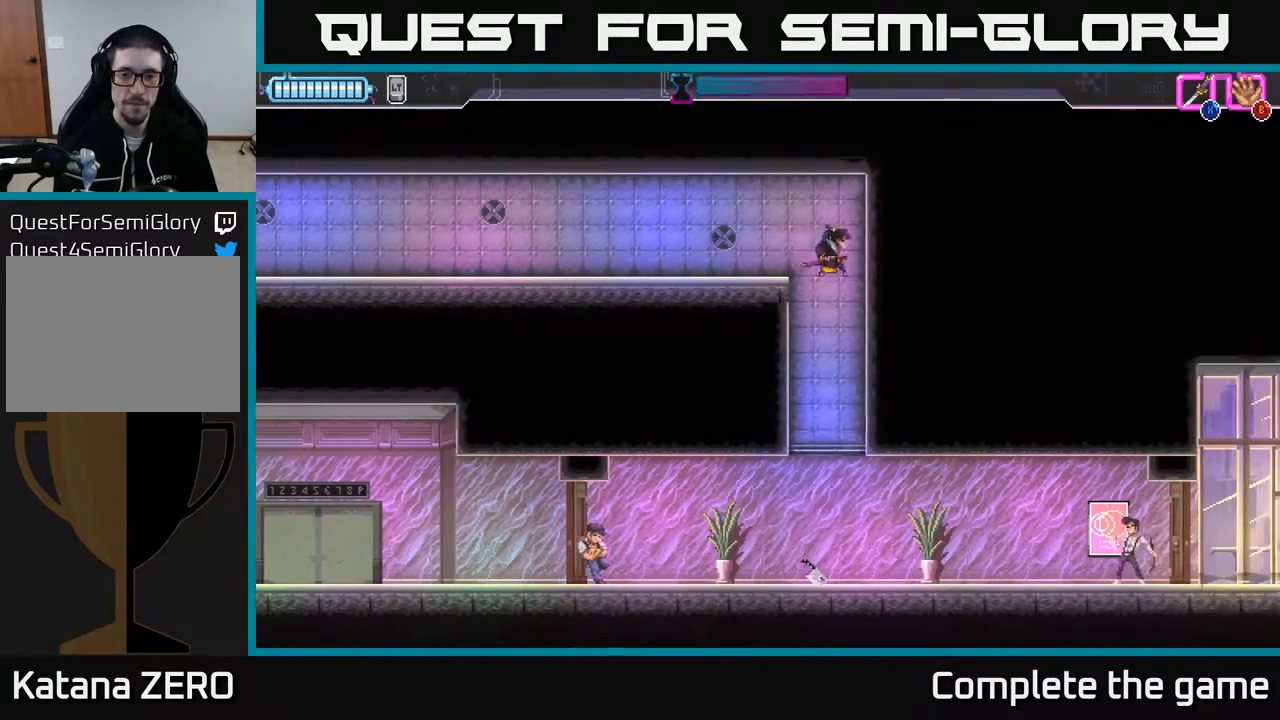
{"buttons": ["DPAD_DOWN"], "left_stick": "center", "right_stick": "center", "events": [[167, "DPAD_DOWN", "down"]]}
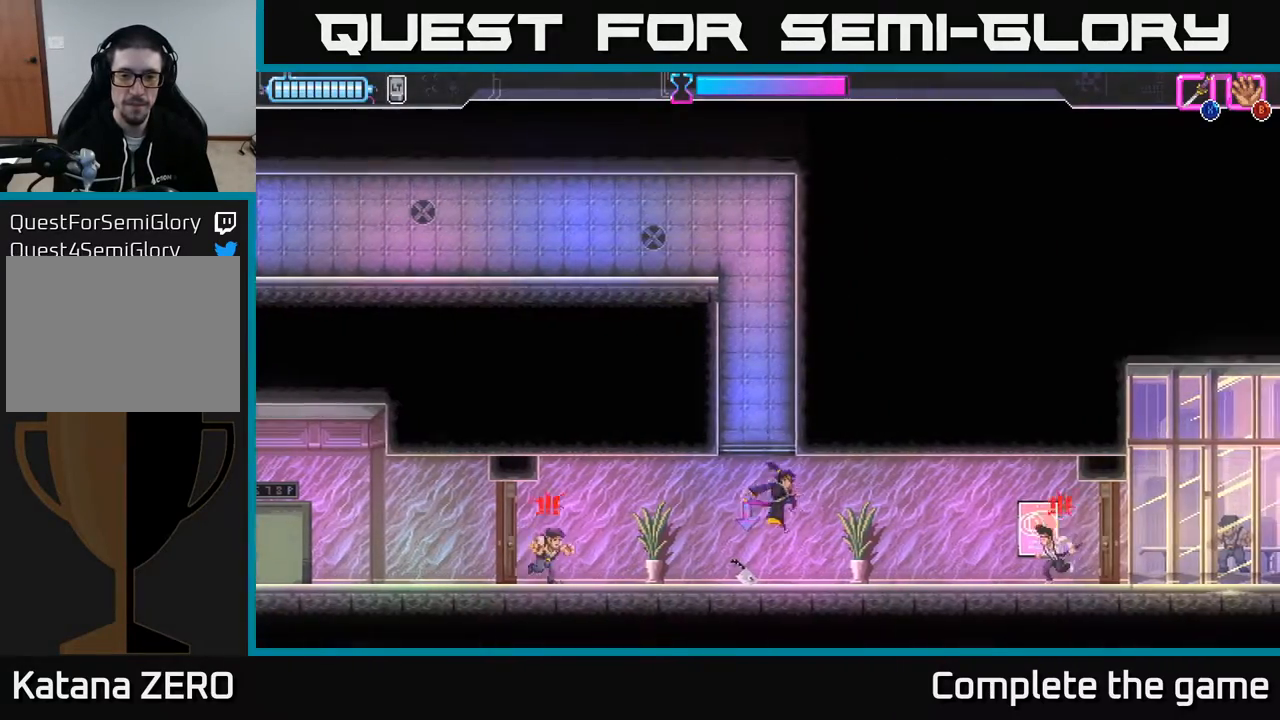
{"buttons": [], "left_stick": "center", "right_stick": "center", "events": [[183, "DPAD_DOWN", "up"], [233, "DPAD_LEFT", "down"], [250, "B", "down"], [317, "B", "up"], [383, "DPAD_LEFT", "up"], [383, "Y", "down"], [400, "X", "down"], [417, "Y", "up"], [483, "X", "up"]]}
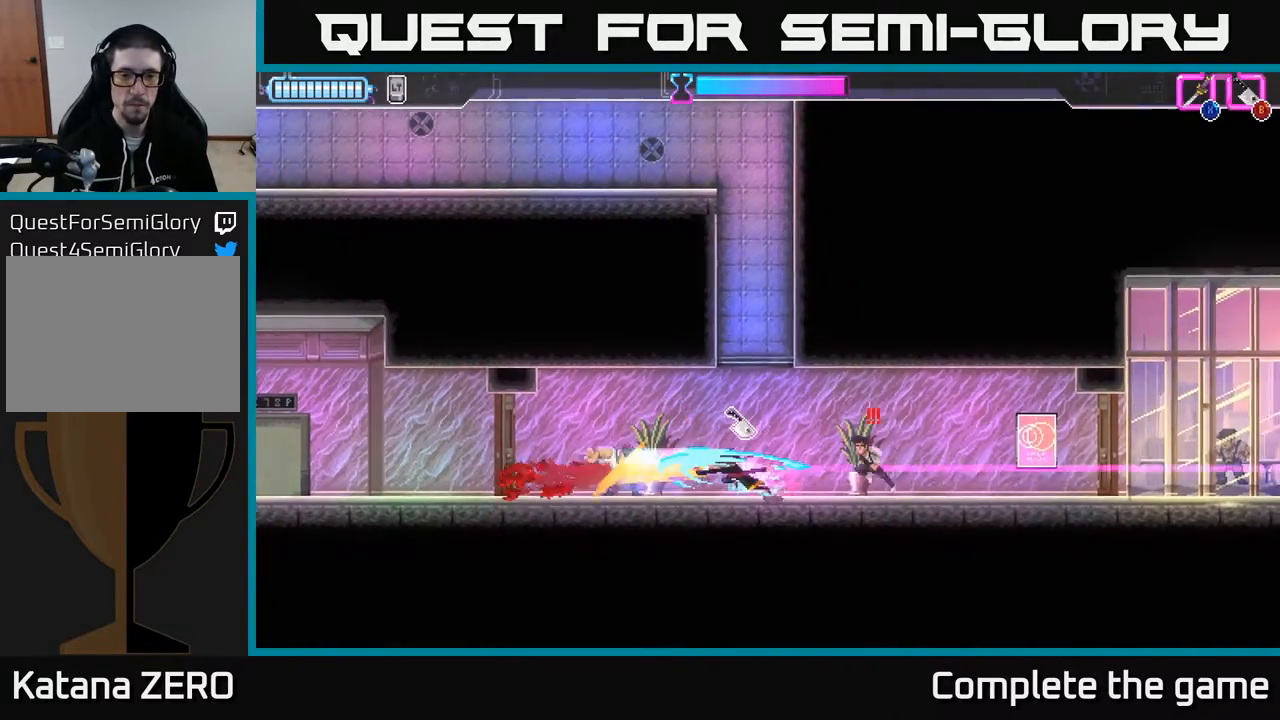
{"buttons": ["X"], "left_stick": "center", "right_stick": "center", "events": [[133, "DPAD_RIGHT", "down"], [250, "X", "down"], [333, "X", "up"], [367, "DPAD_RIGHT", "up"], [483, "X", "down"]]}
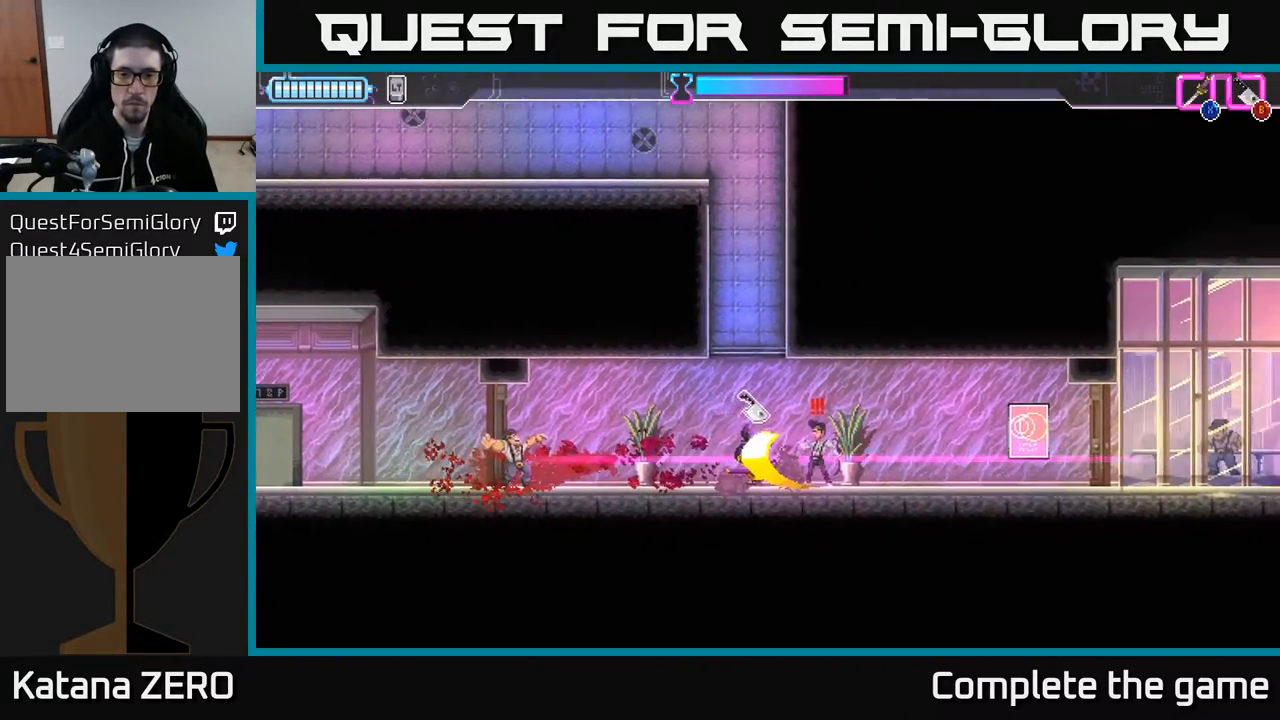
{"buttons": [], "left_stick": "center", "right_stick": "center", "events": [[67, "X", "up"]]}
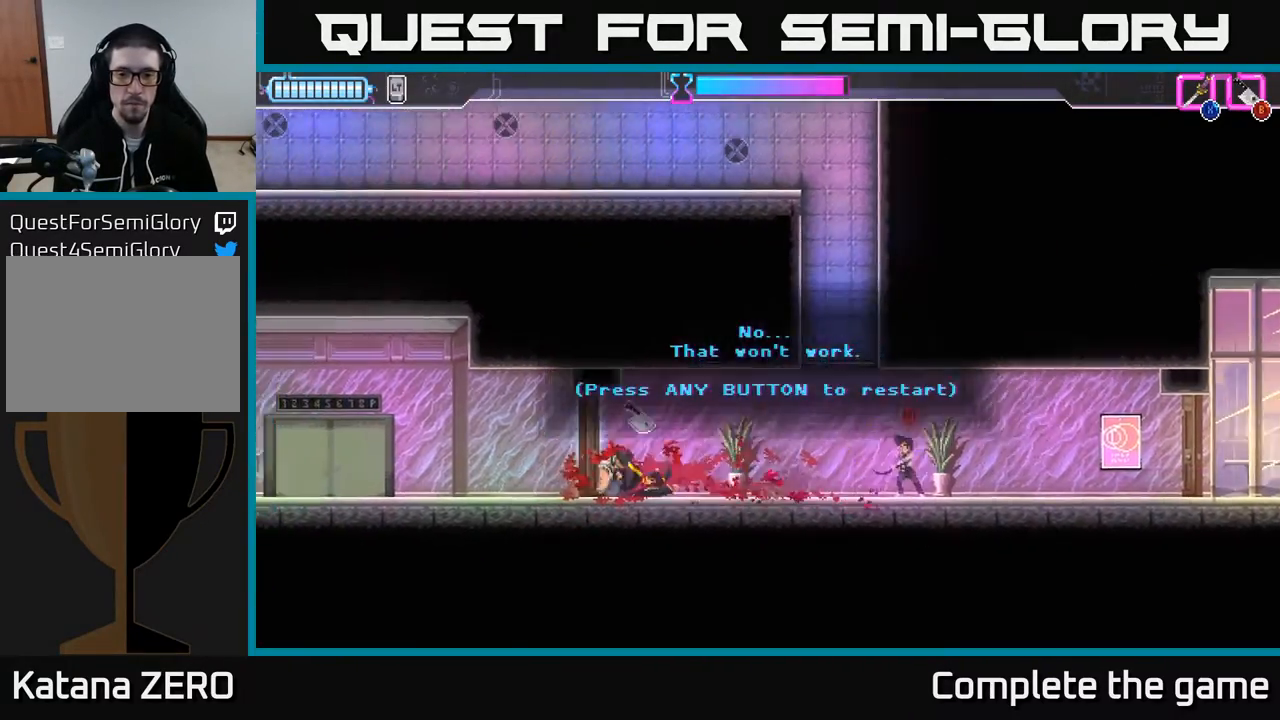
{"buttons": ["DPAD_RIGHT"], "left_stick": "center", "right_stick": "center", "events": [[33, "B", "down"], [83, "B", "up"], [383, "A", "down"], [433, "DPAD_RIGHT", "down"], [467, "A", "up"]]}
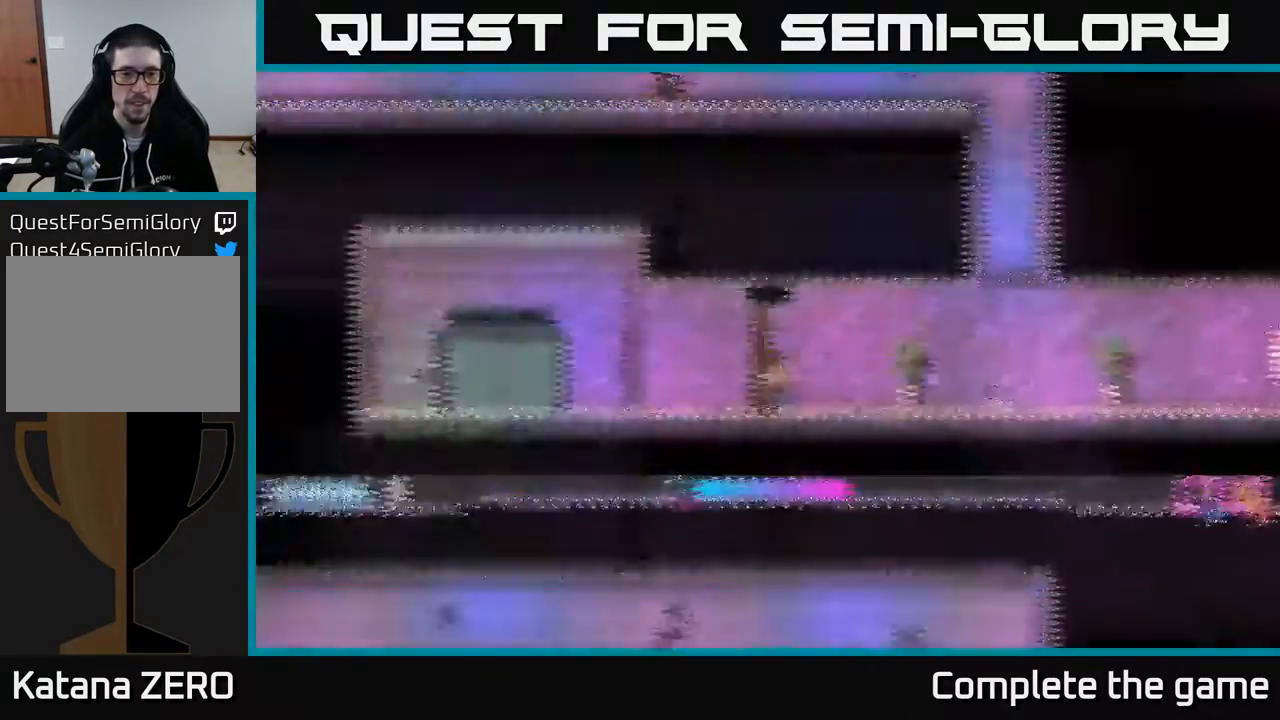
{"buttons": ["DPAD_RIGHT"], "left_stick": "center", "right_stick": "center", "events": []}
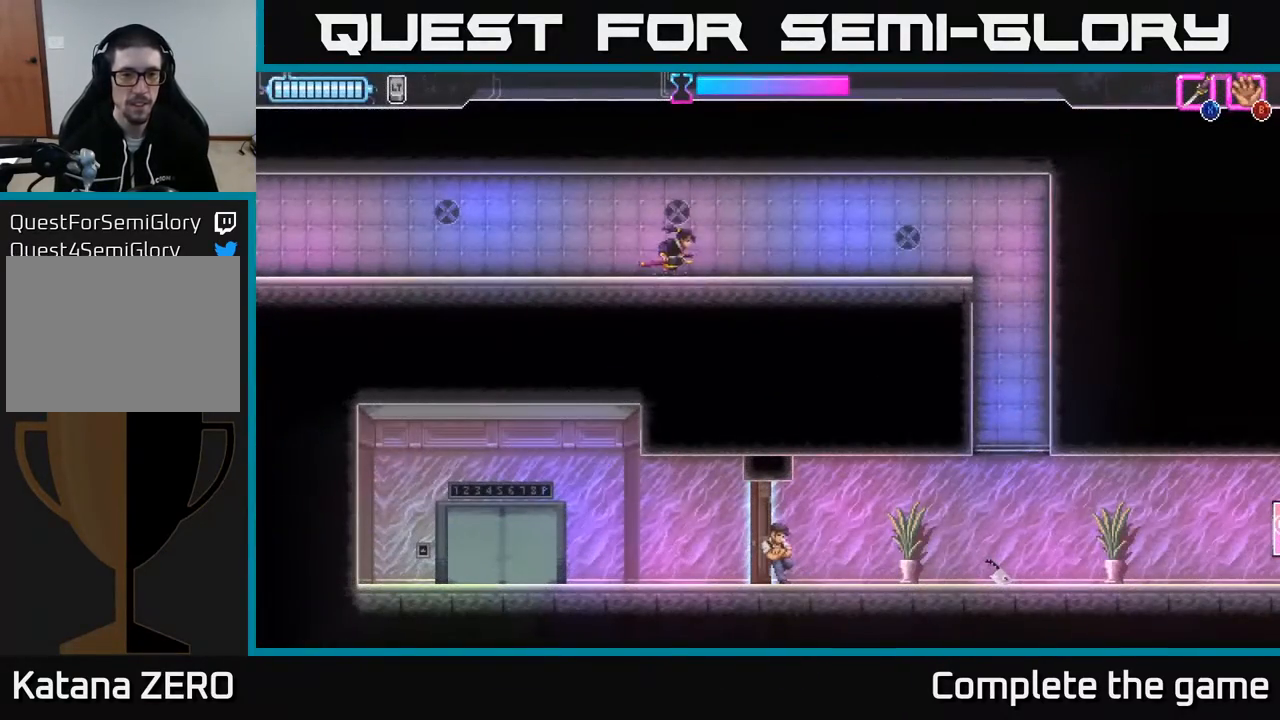
{"buttons": ["DPAD_RIGHT"], "left_stick": "center", "right_stick": "center", "events": []}
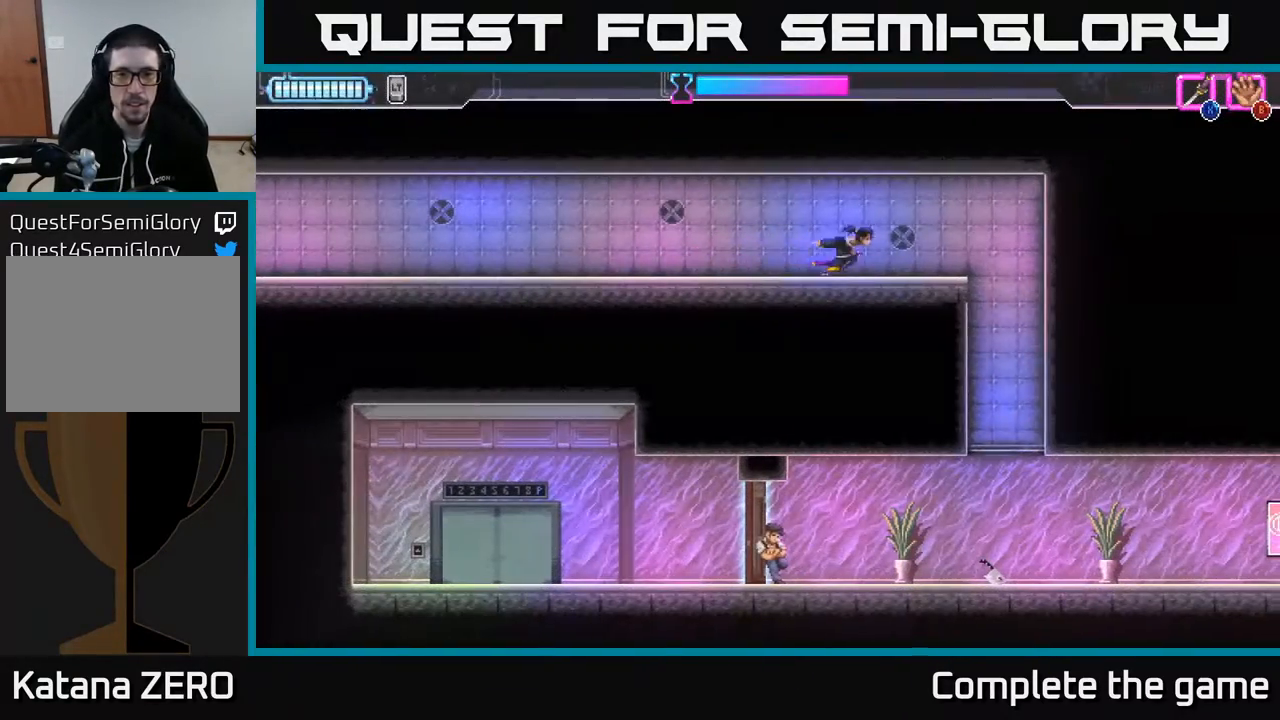
{"buttons": [], "left_stick": "center", "right_stick": "center", "events": [[333, "DPAD_RIGHT", "up"]]}
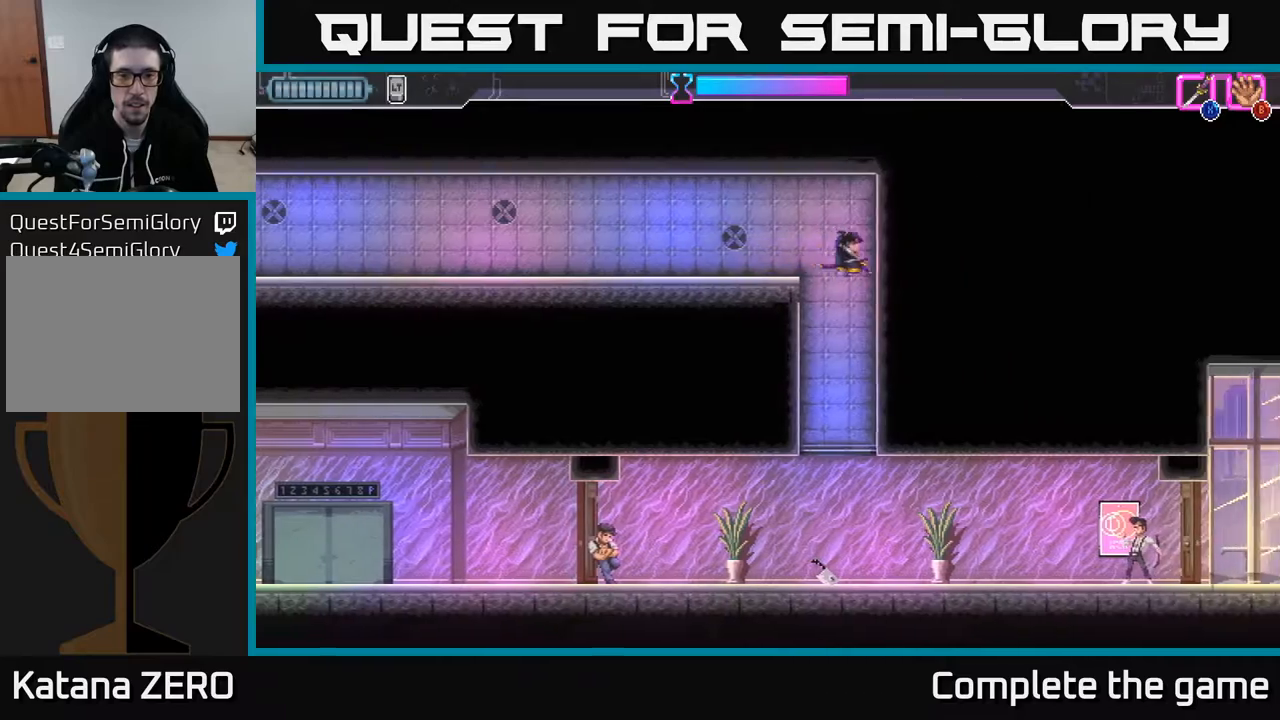
{"buttons": ["DPAD_LEFT"], "left_stick": "center", "right_stick": "center", "events": [[317, "DPAD_LEFT", "down"]]}
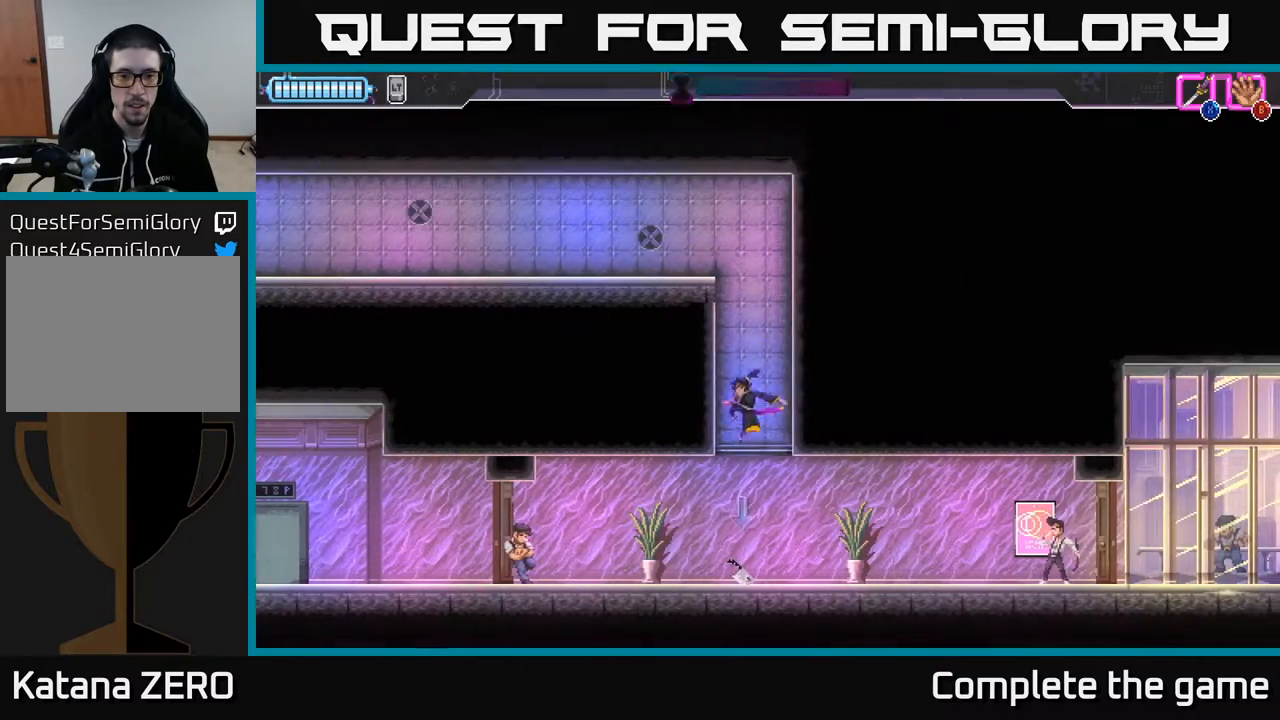
{"buttons": [], "left_stick": "center", "right_stick": "center", "events": [[283, "X", "down"], [383, "X", "up"], [433, "DPAD_LEFT", "up"]]}
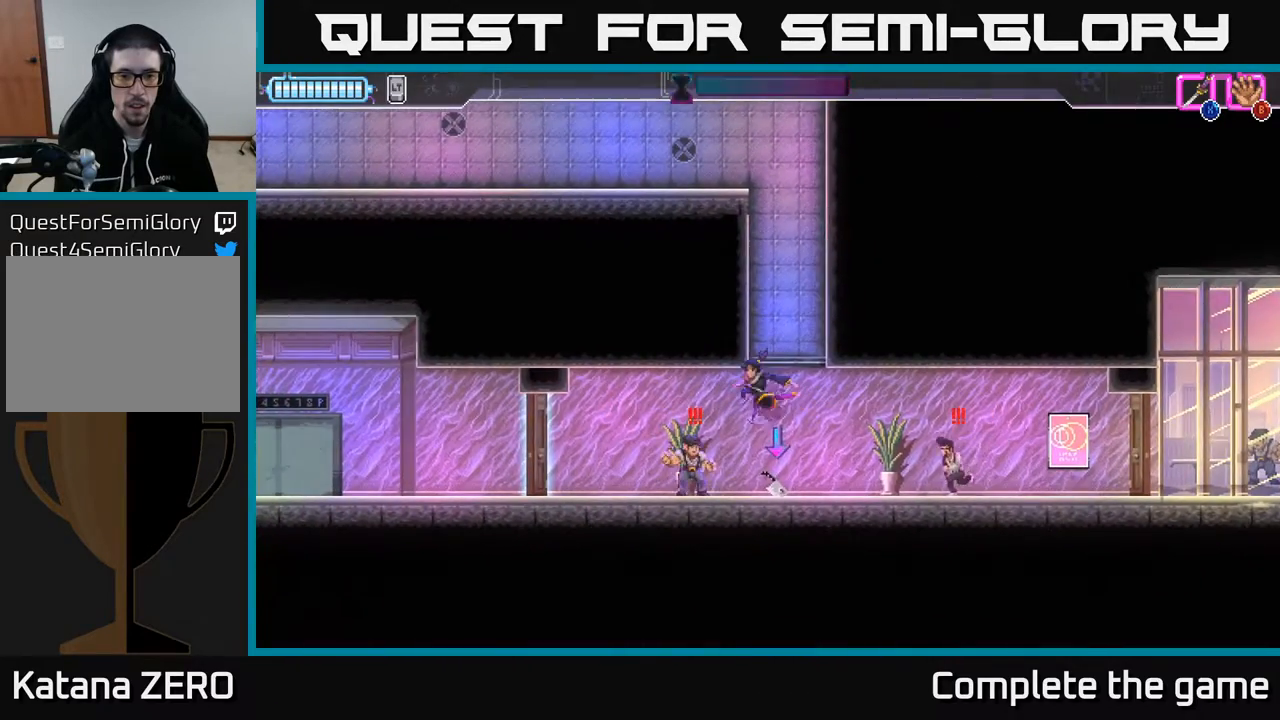
{"buttons": ["X", "DPAD_RIGHT"], "left_stick": "center", "right_stick": "center", "events": [[117, "X", "down"], [167, "DPAD_RIGHT", "down"], [200, "X", "up"], [383, "DPAD_RIGHT", "up"], [483, "X", "down"], [500, "DPAD_RIGHT", "down"]]}
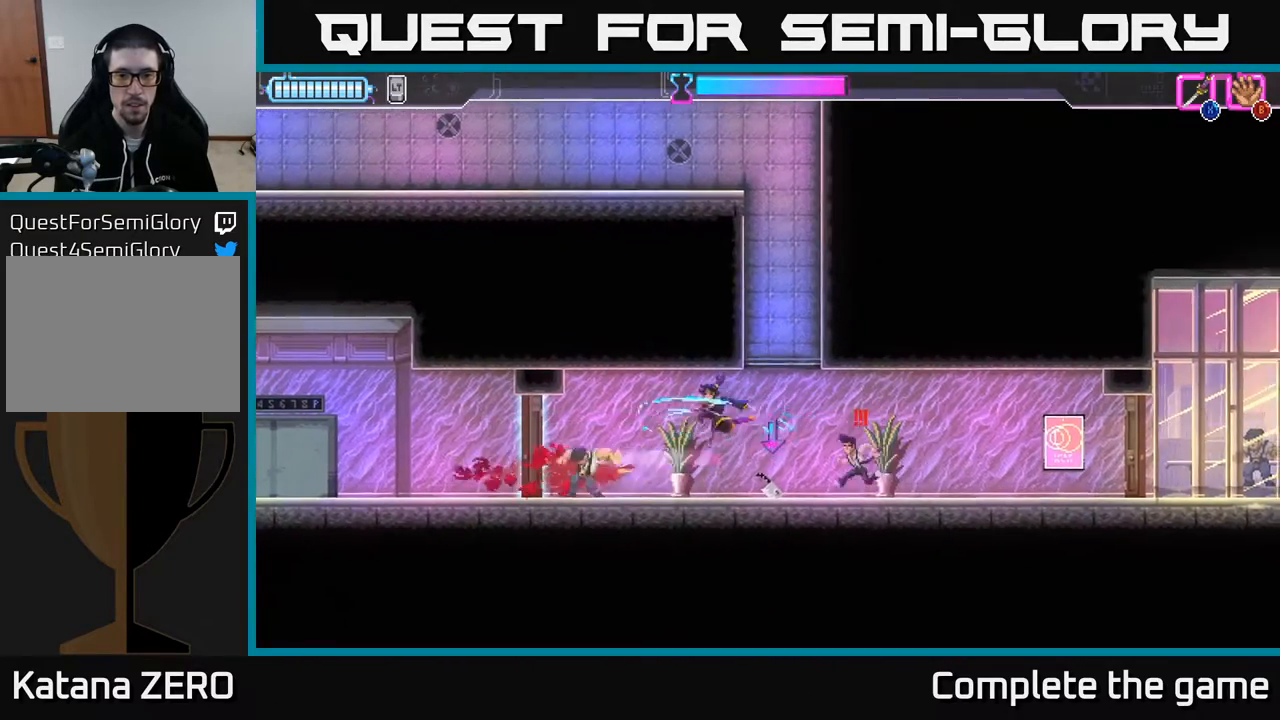
{"buttons": [], "left_stick": "center", "right_stick": "center", "events": [[67, "X", "up"], [133, "X", "down"], [217, "X", "up"], [300, "DPAD_RIGHT", "up"]]}
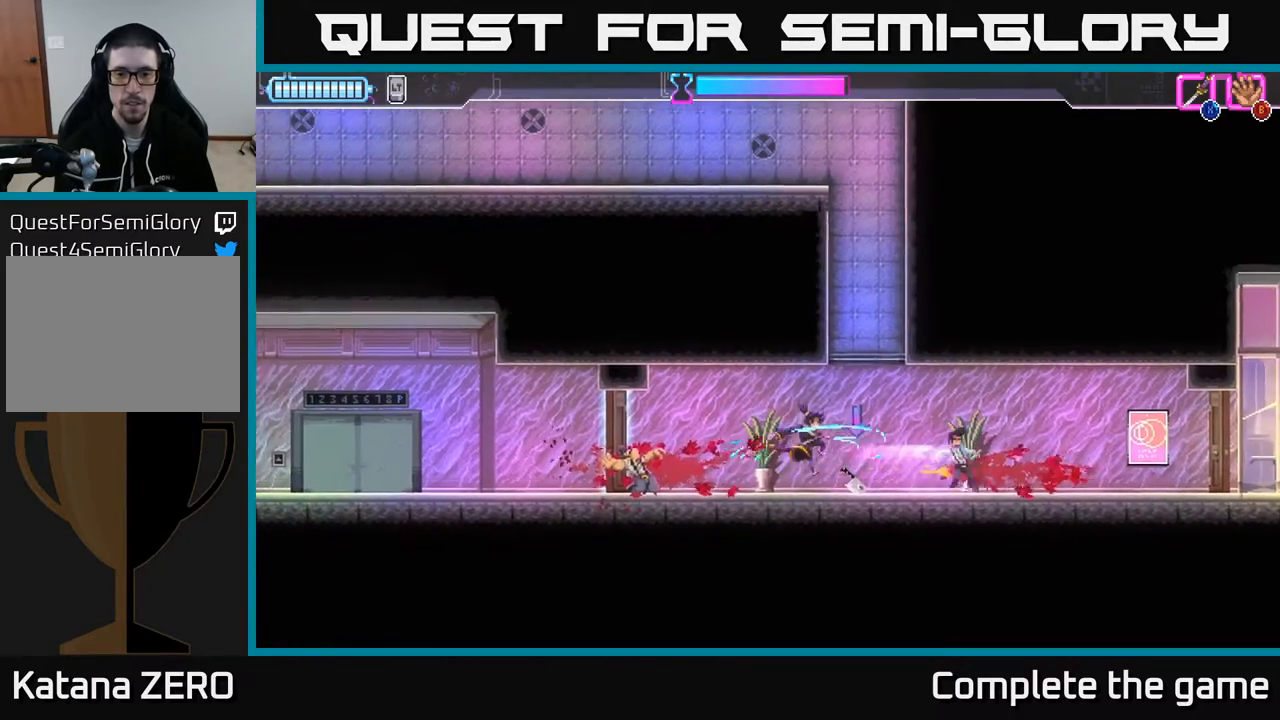
{"buttons": ["DPAD_RIGHT"], "left_stick": "center", "right_stick": "center", "events": [[33, "DPAD_RIGHT", "down"], [217, "B", "down"], [283, "B", "up"]]}
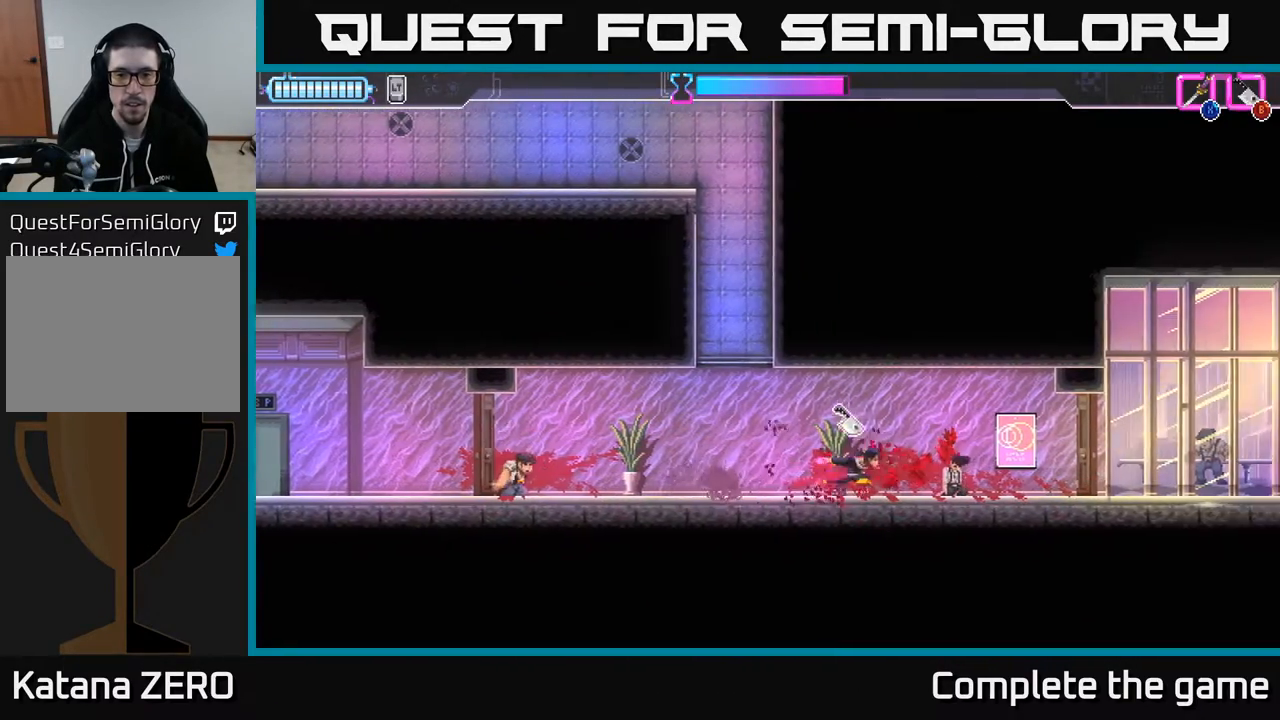
{"buttons": ["DPAD_RIGHT"], "left_stick": "center", "right_stick": "center", "events": []}
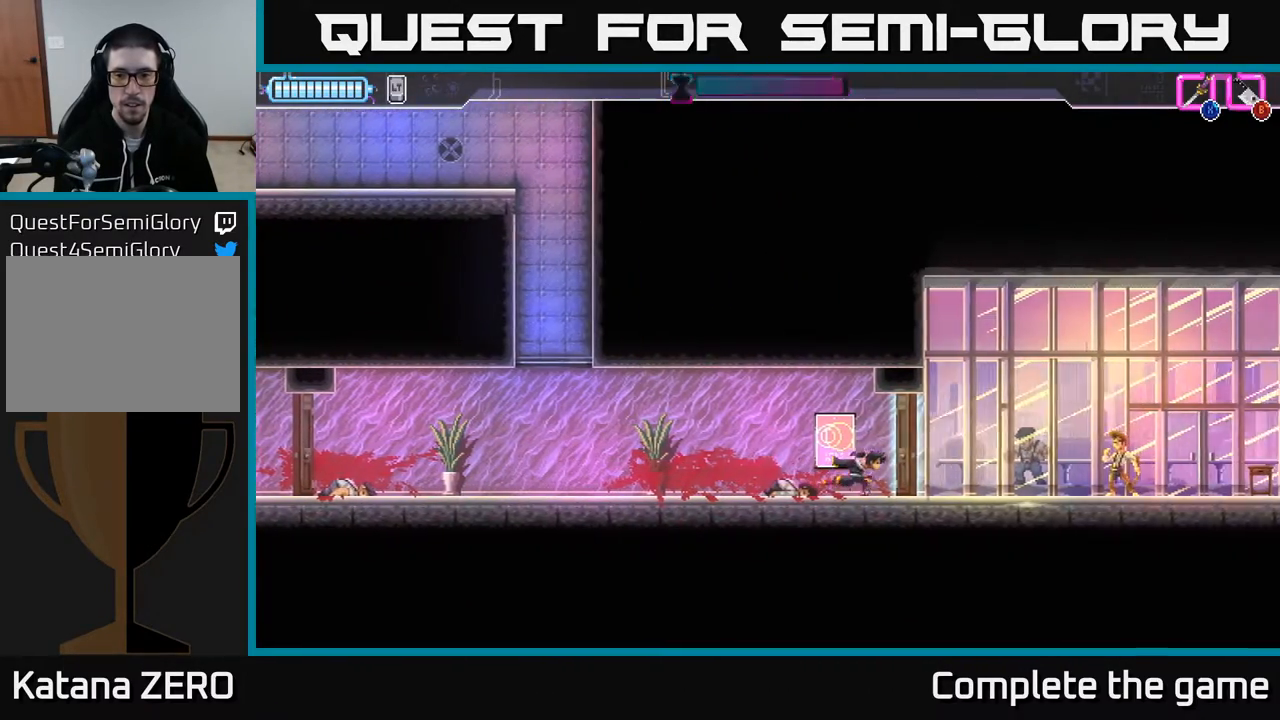
{"buttons": ["DPAD_RIGHT"], "left_stick": "center", "right_stick": "center", "events": [[383, "X", "down"], [500, "X", "up"]]}
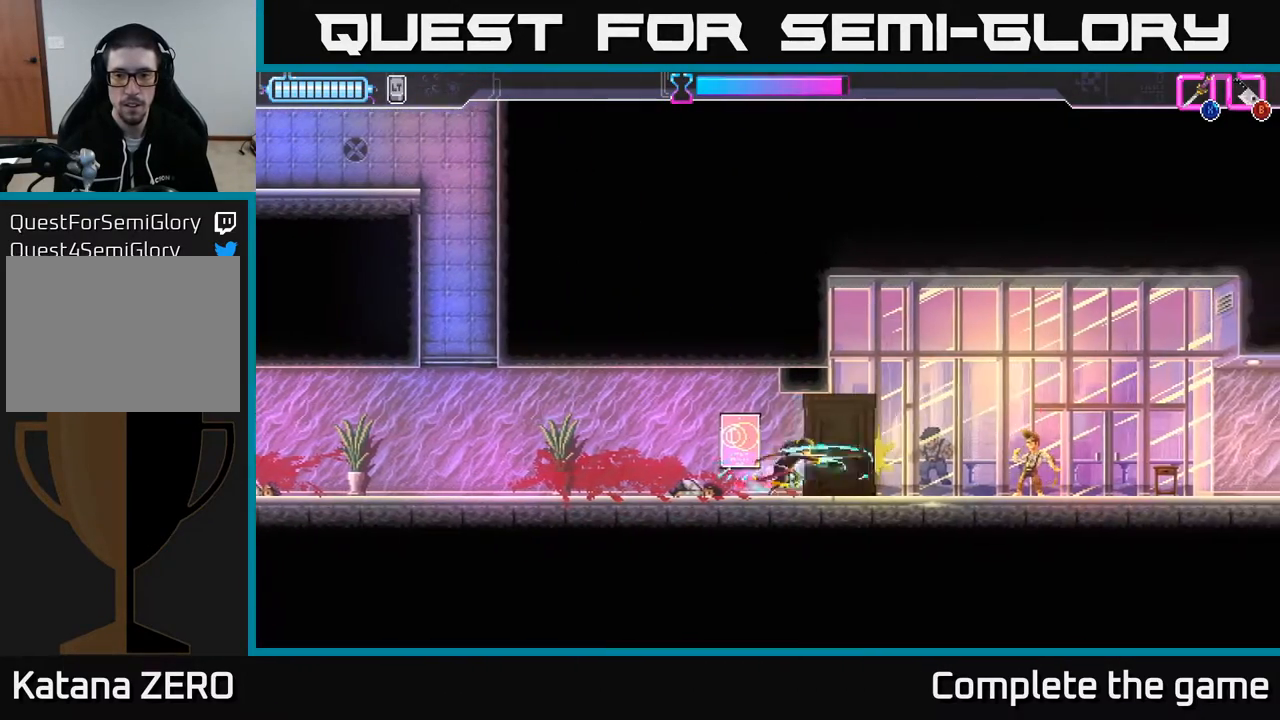
{"buttons": [], "left_stick": "center", "right_stick": "center", "events": [[233, "X", "down"], [250, "DPAD_RIGHT", "up"], [317, "X", "up"]]}
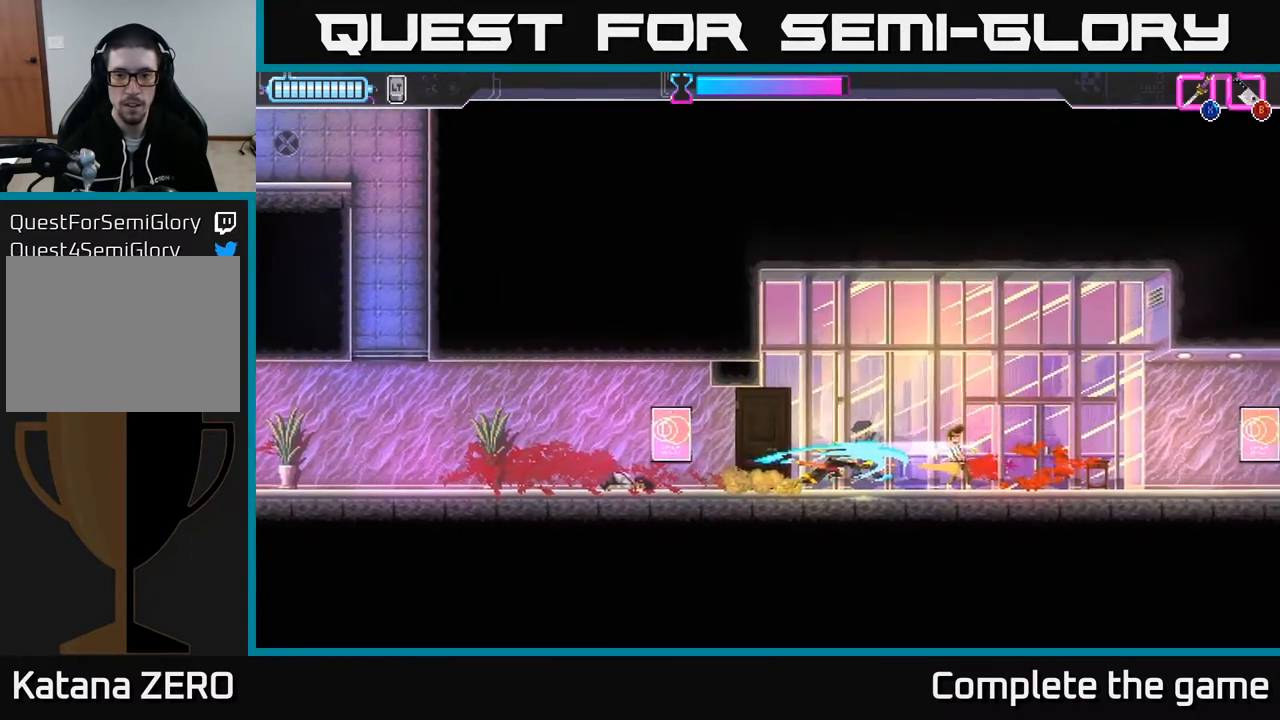
{"buttons": ["DPAD_RIGHT"], "left_stick": "center", "right_stick": "center", "events": [[133, "DPAD_RIGHT", "down"]]}